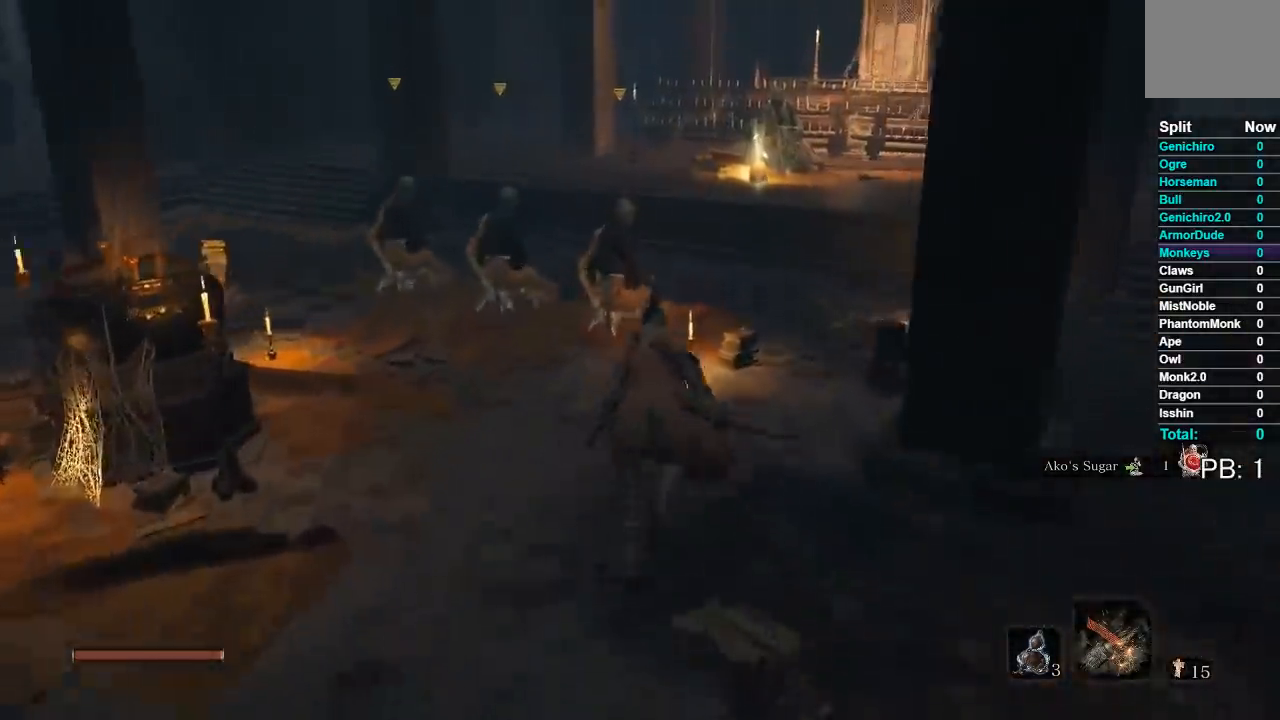
Gameplay with a controller (Xbox layout); each line is a JSON object with the inputs held at the frame after it (dt_ms = milliseconds from this image to that frame). "events" lists button and stick changes between this image and that frame as [ms after this image, input, new state], when the widget could be followed in between.
{"dt_ms": 500, "buttons": [], "left_stick": "up", "right_stick": "down", "events": [[83, "A", "down"], [250, "A", "up"], [283, "B", "up"], [450, "right_stick", "down"]]}
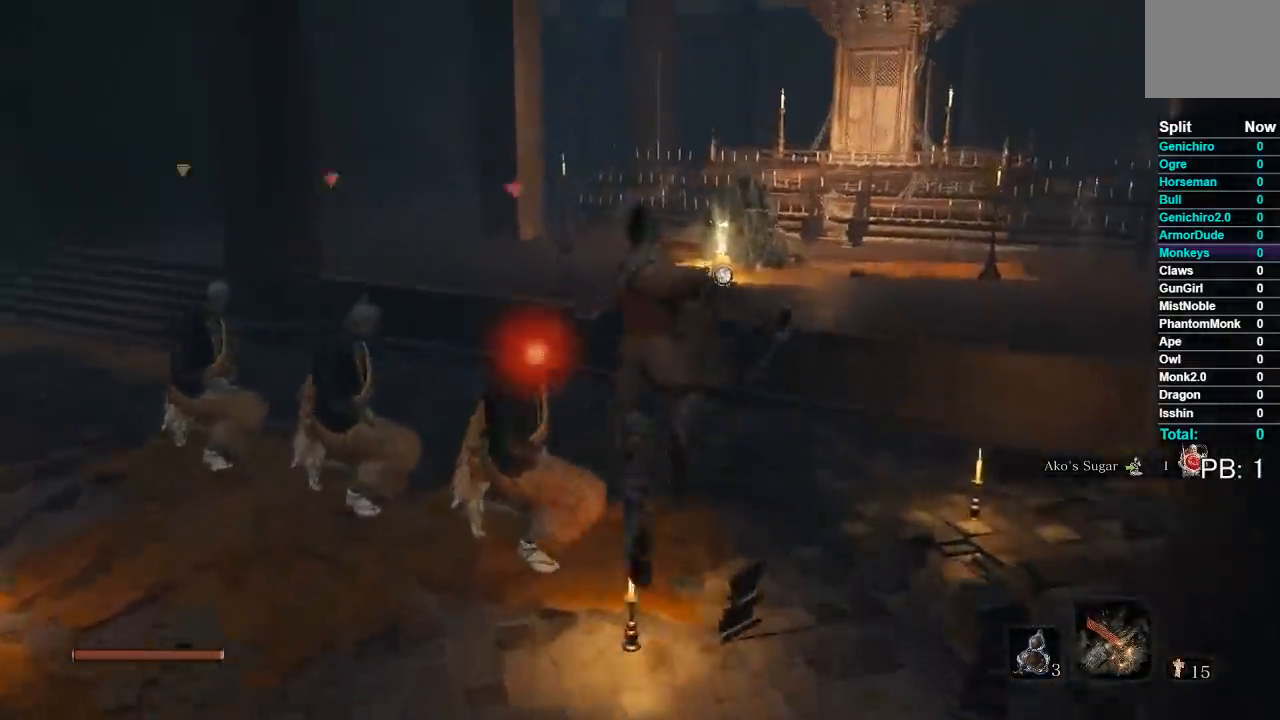
{"dt_ms": 500, "buttons": [], "left_stick": "down", "right_stick": "center", "events": [[83, "right_stick", "center"], [117, "left_stick", "center"], [183, "left_stick", "down"]]}
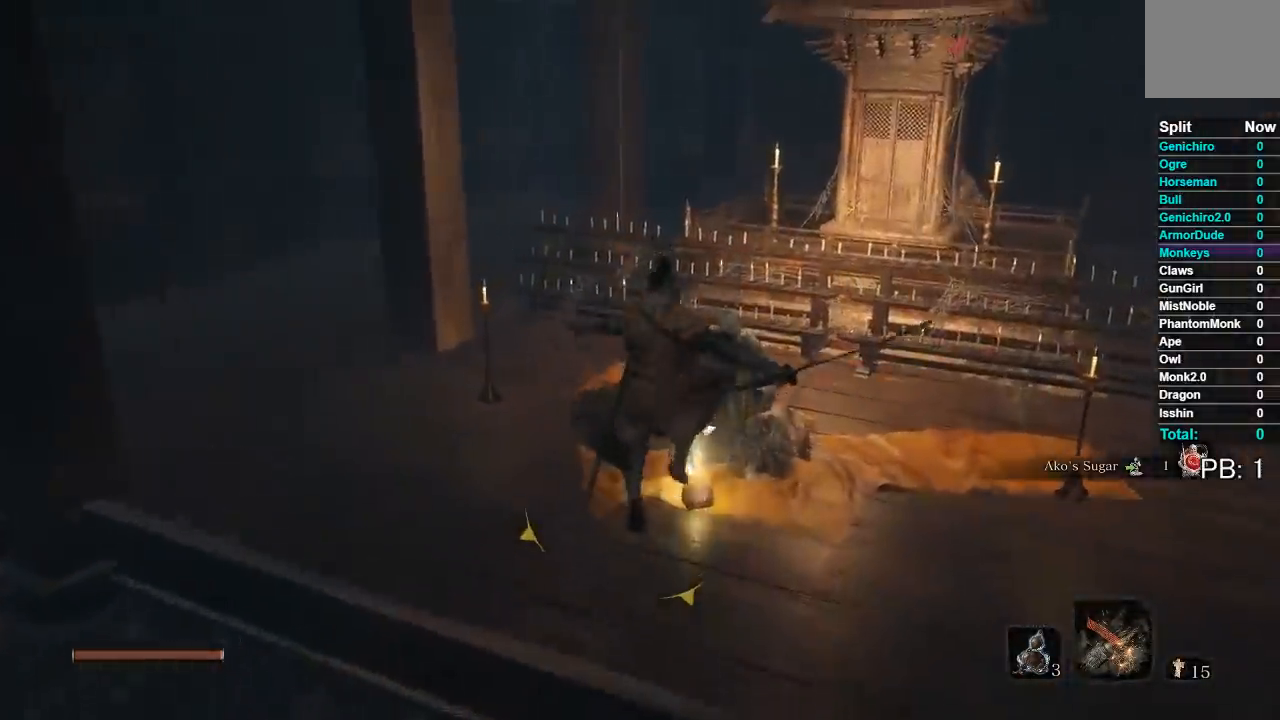
{"dt_ms": 500, "buttons": ["X"], "left_stick": "center", "right_stick": "center", "events": [[200, "left_stick", "center"], [250, "left_stick", "up"], [417, "left_stick", "center"], [450, "X", "down"]]}
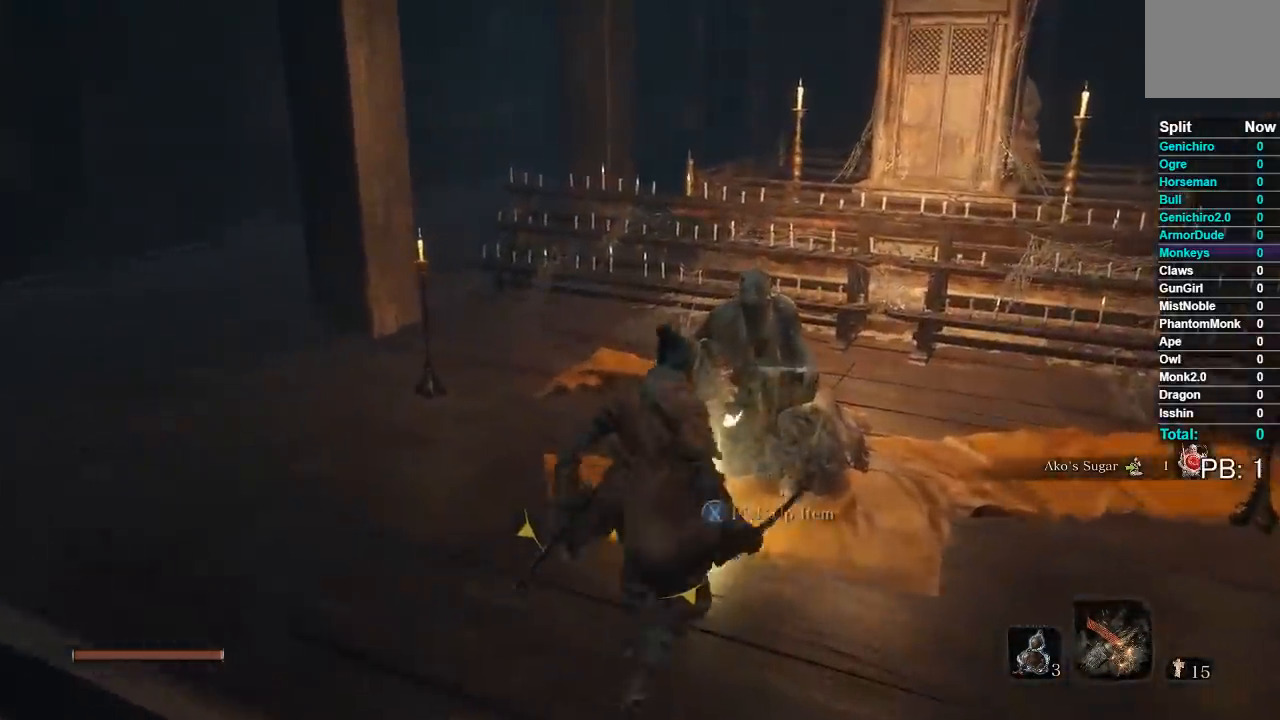
{"dt_ms": 500, "buttons": [], "left_stick": "left", "right_stick": "center", "events": [[33, "X", "up"], [283, "left_stick", "left"], [400, "A", "down"], [483, "A", "up"]]}
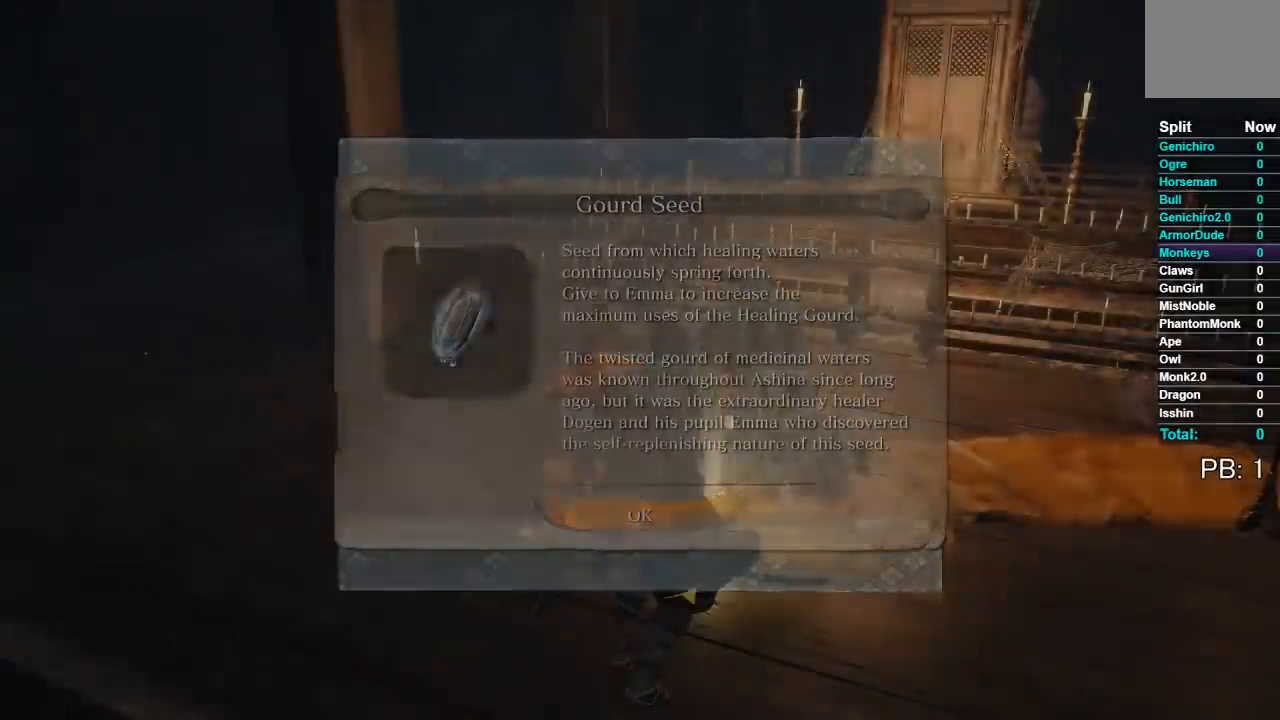
{"dt_ms": 500, "buttons": ["B"], "left_stick": "up-left", "right_stick": "left", "events": [[83, "A", "down"], [133, "A", "up"], [233, "B", "down"], [450, "right_stick", "left"], [467, "left_stick", "up-left"]]}
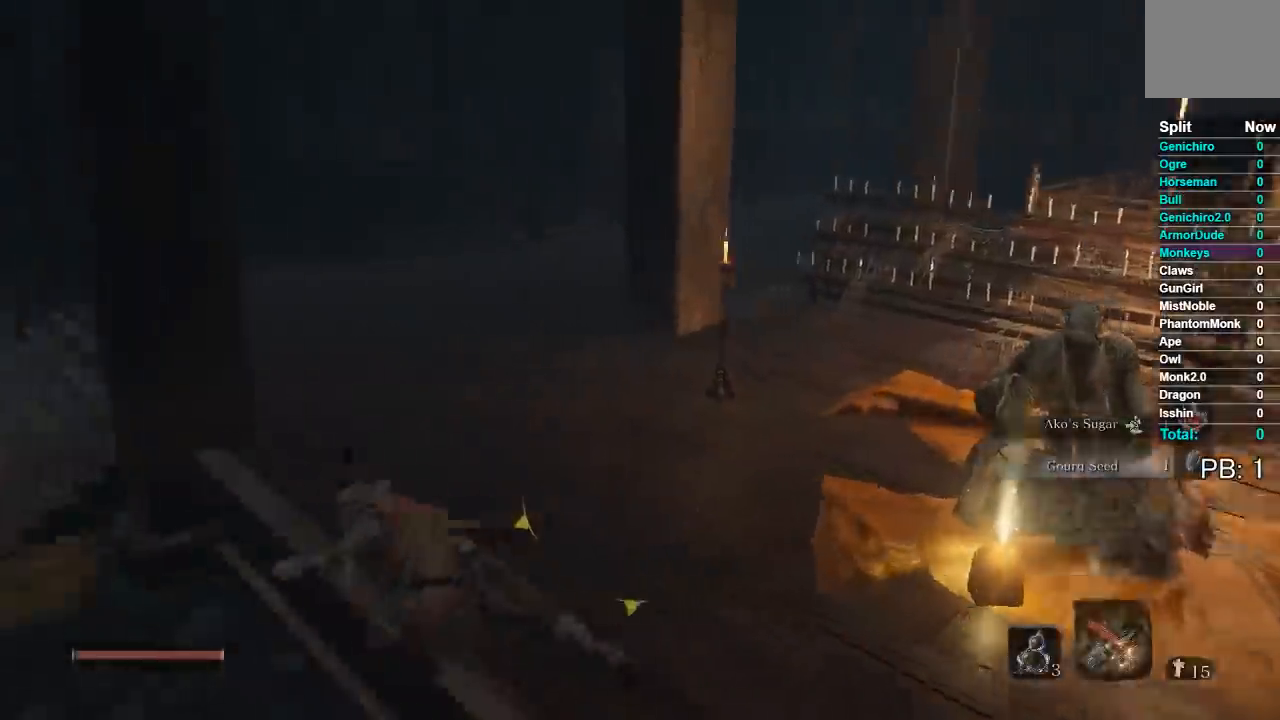
{"dt_ms": 500, "buttons": ["B"], "left_stick": "up", "right_stick": "left", "events": [[100, "left_stick", "up"], [333, "right_stick", "center"], [467, "right_stick", "left"]]}
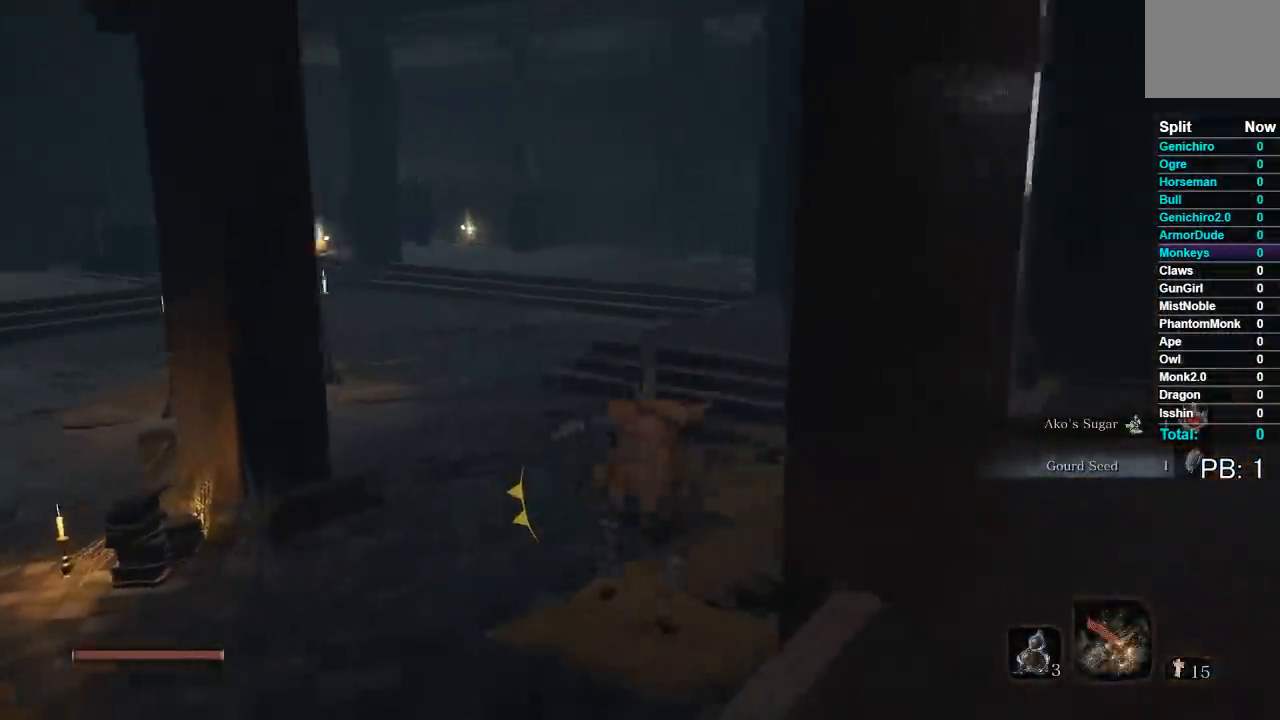
{"dt_ms": 500, "buttons": ["B"], "left_stick": "up", "right_stick": "center", "events": [[50, "right_stick", "center"], [317, "right_stick", "down-left"], [400, "right_stick", "center"]]}
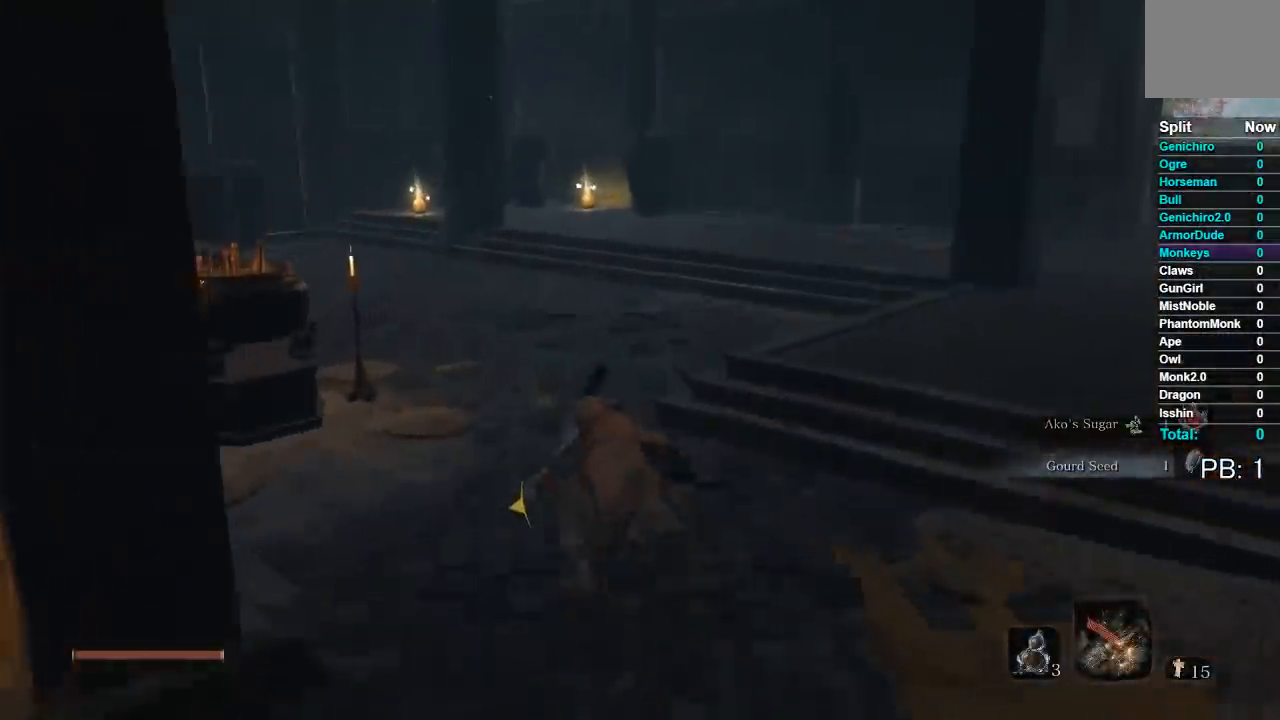
{"dt_ms": 500, "buttons": ["B"], "left_stick": "up", "right_stick": "center", "events": [[267, "right_stick", "down-left"], [367, "right_stick", "center"]]}
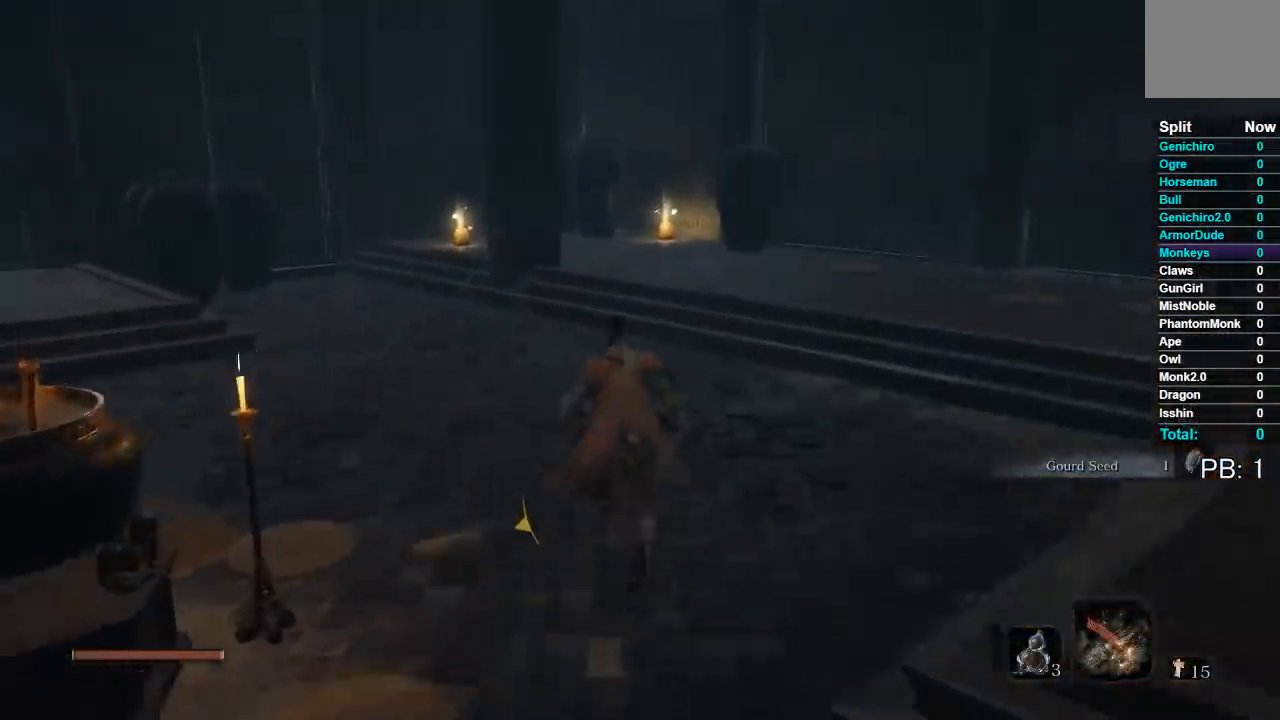
{"dt_ms": 500, "buttons": ["B"], "left_stick": "up", "right_stick": "down-right", "events": [[200, "right_stick", "down-right"]]}
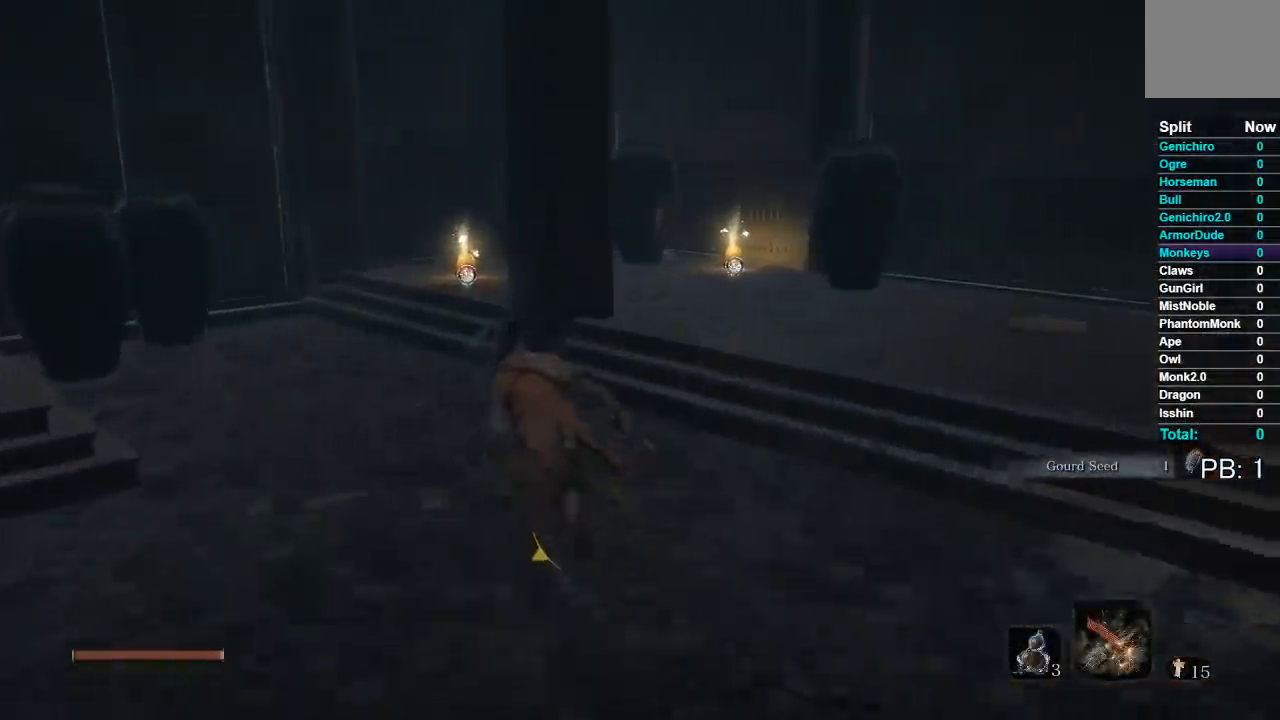
{"dt_ms": 500, "buttons": ["B"], "left_stick": "up", "right_stick": "down-right", "events": []}
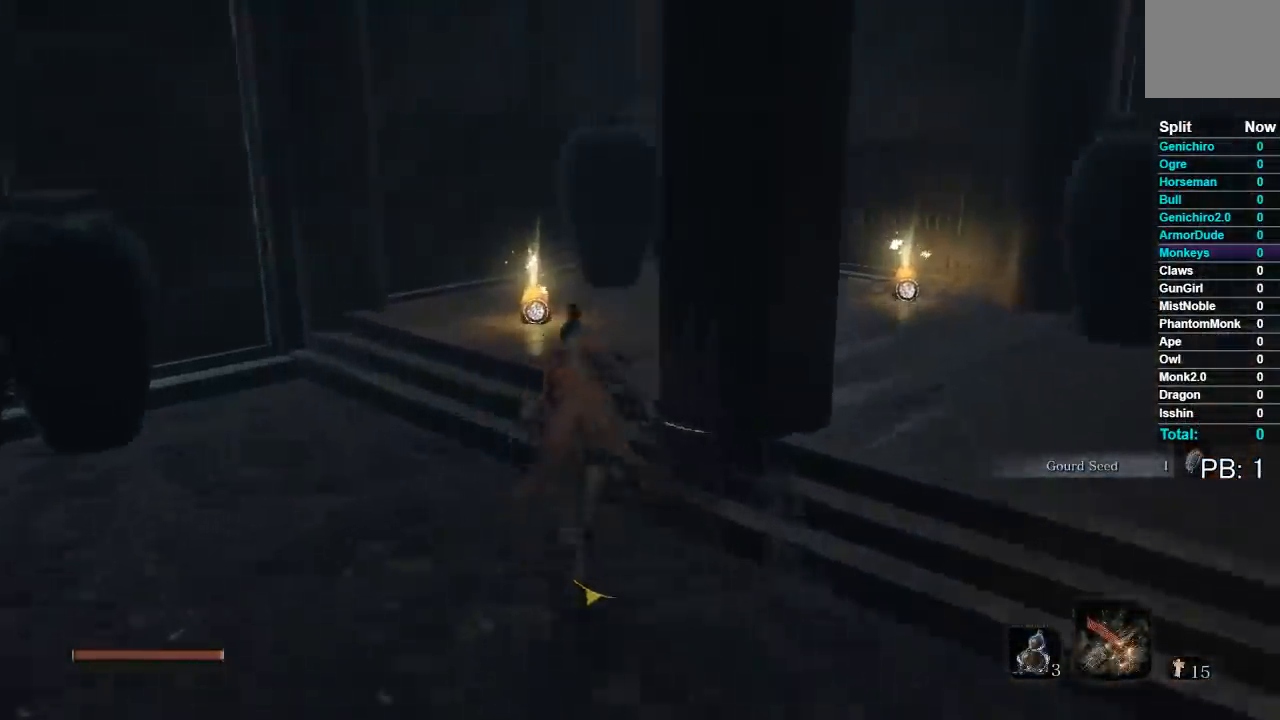
{"dt_ms": 500, "buttons": ["X"], "left_stick": "center", "right_stick": "center", "events": [[67, "right_stick", "center"], [133, "B", "up"], [367, "left_stick", "center"], [467, "X", "down"]]}
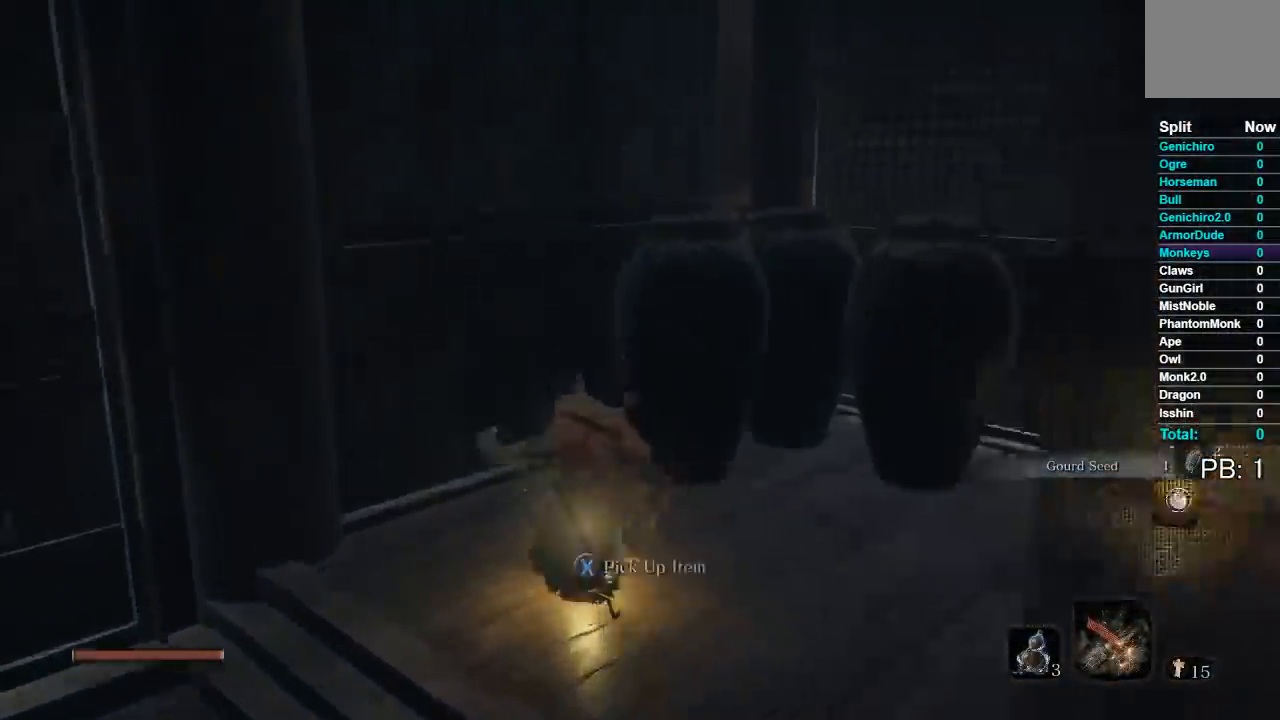
{"dt_ms": 500, "buttons": [], "left_stick": "down", "right_stick": "center", "events": [[17, "X", "up"], [350, "left_stick", "down"]]}
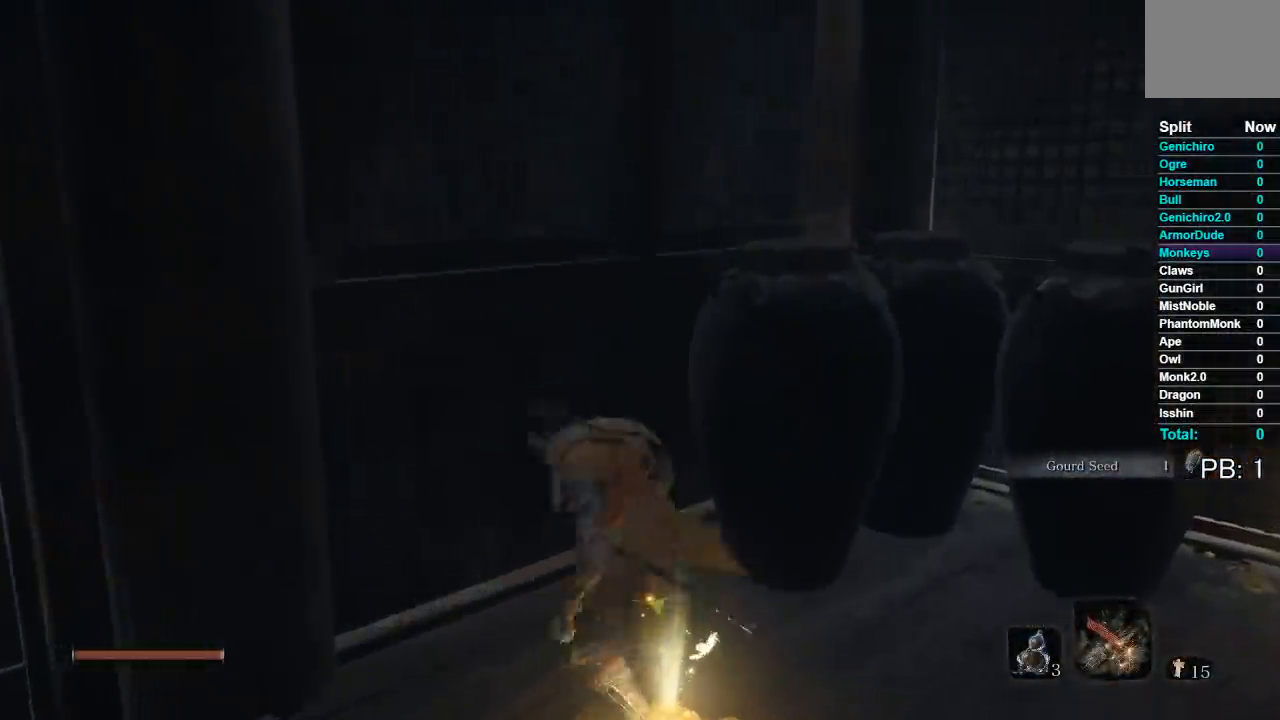
{"dt_ms": 500, "buttons": [], "left_stick": "center", "right_stick": "down-right", "events": [[67, "left_stick", "center"], [133, "X", "down"], [233, "X", "up"], [450, "right_stick", "down-right"]]}
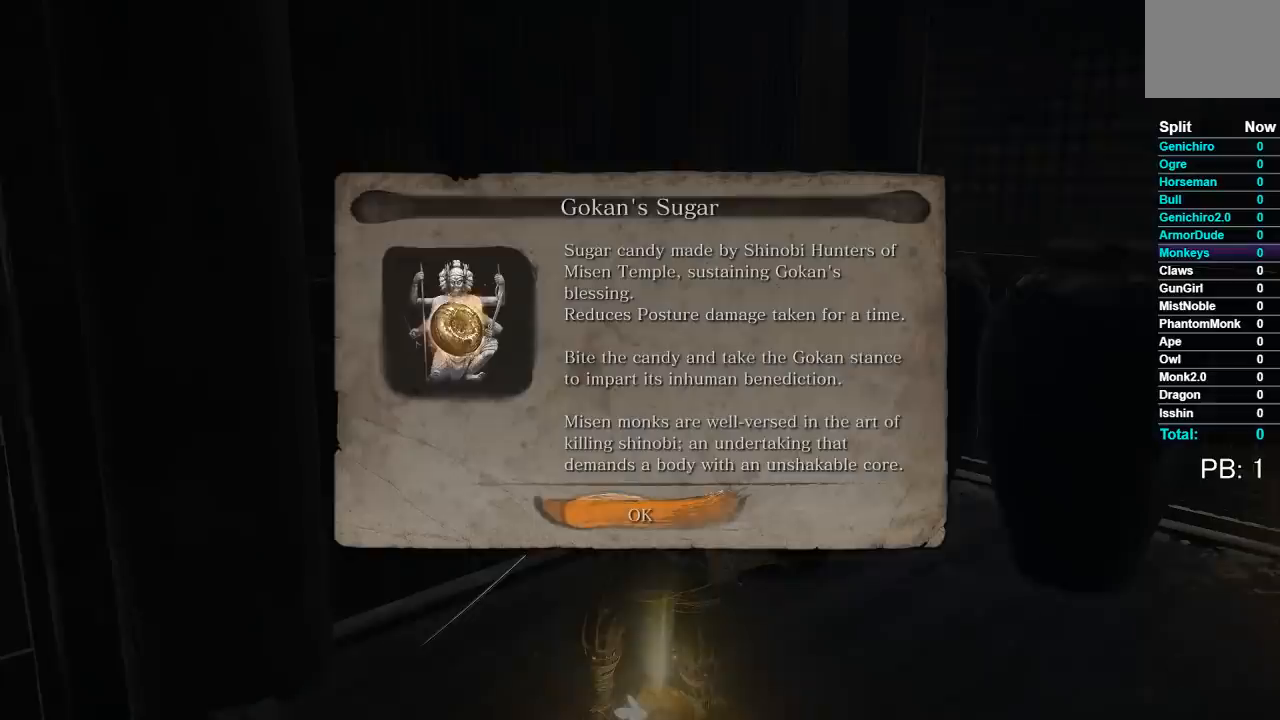
{"dt_ms": 500, "buttons": ["B"], "left_stick": "right", "right_stick": "center", "events": [[133, "right_stick", "center"], [183, "left_stick", "right"], [217, "A", "down"], [300, "A", "up"], [417, "B", "down"]]}
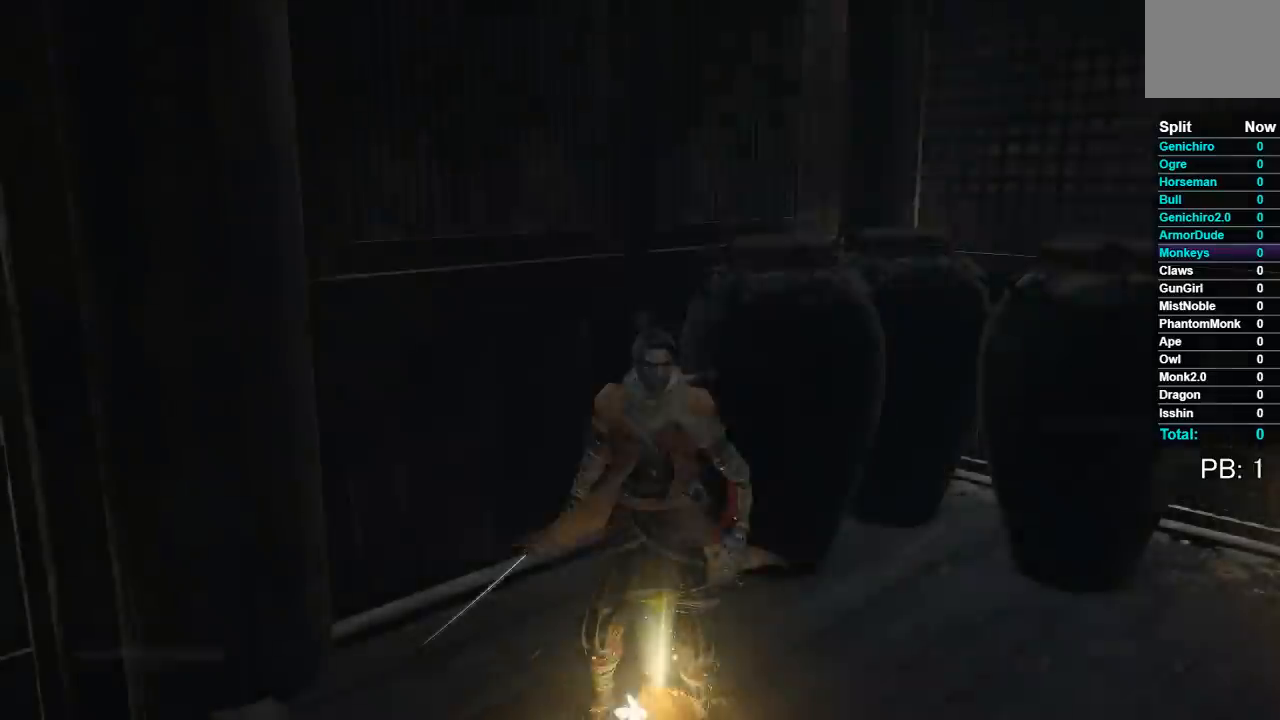
{"dt_ms": 500, "buttons": ["B"], "left_stick": "up-right", "right_stick": "center", "events": [[50, "right_stick", "down-right"], [217, "left_stick", "up-right"], [500, "right_stick", "center"]]}
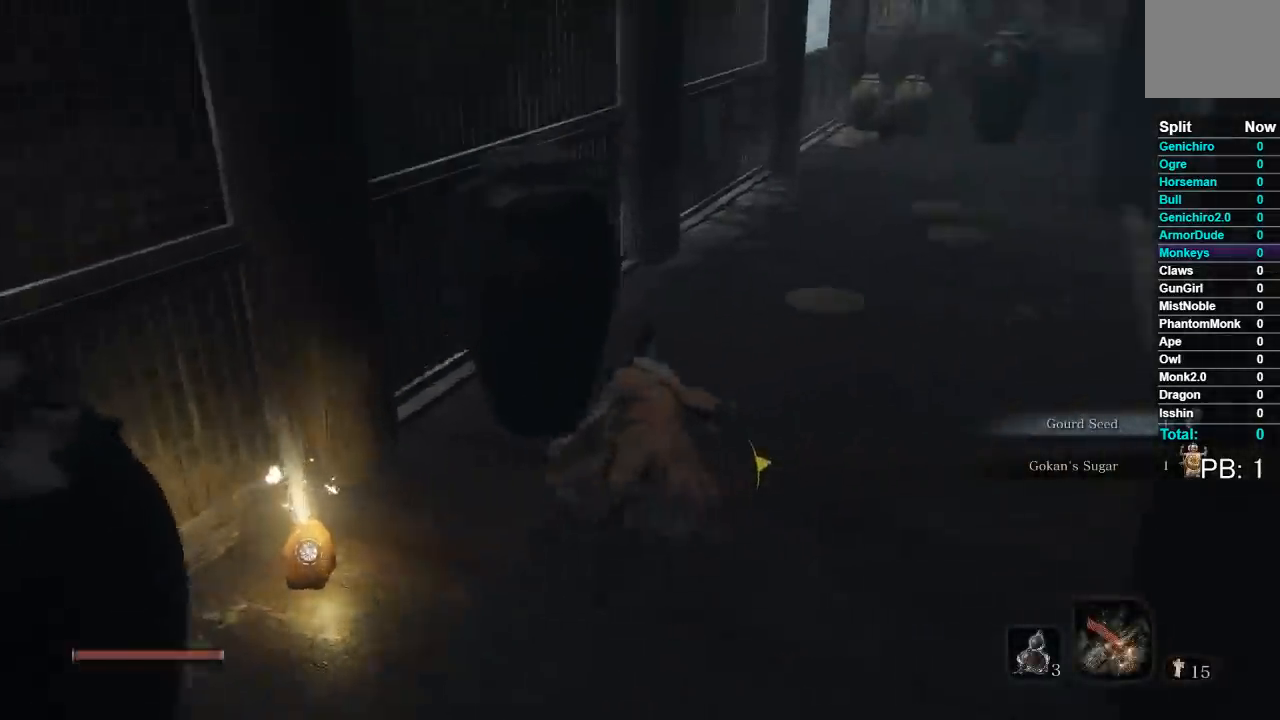
{"dt_ms": 500, "buttons": ["B"], "left_stick": "up", "right_stick": "center", "events": [[367, "right_stick", "left"], [467, "right_stick", "center"], [483, "left_stick", "up"]]}
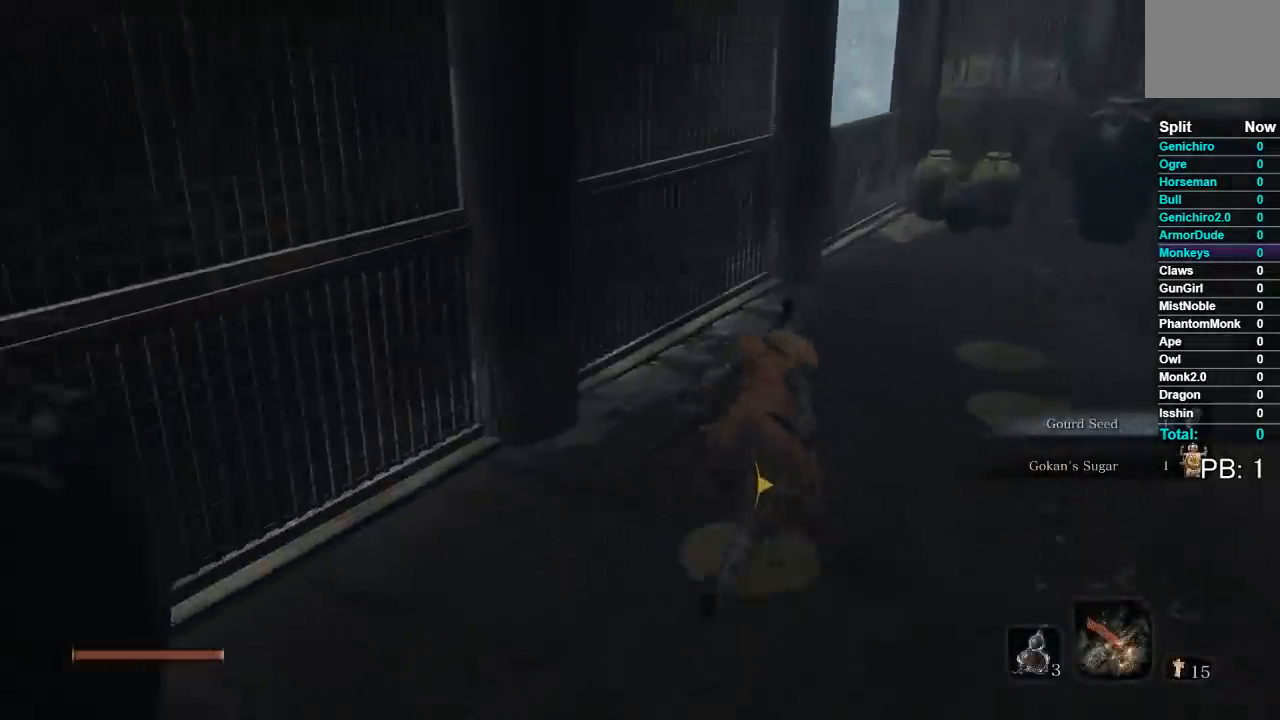
{"dt_ms": 500, "buttons": [], "left_stick": "up", "right_stick": "center", "events": [[150, "B", "up"], [283, "A", "down"], [333, "A", "up"]]}
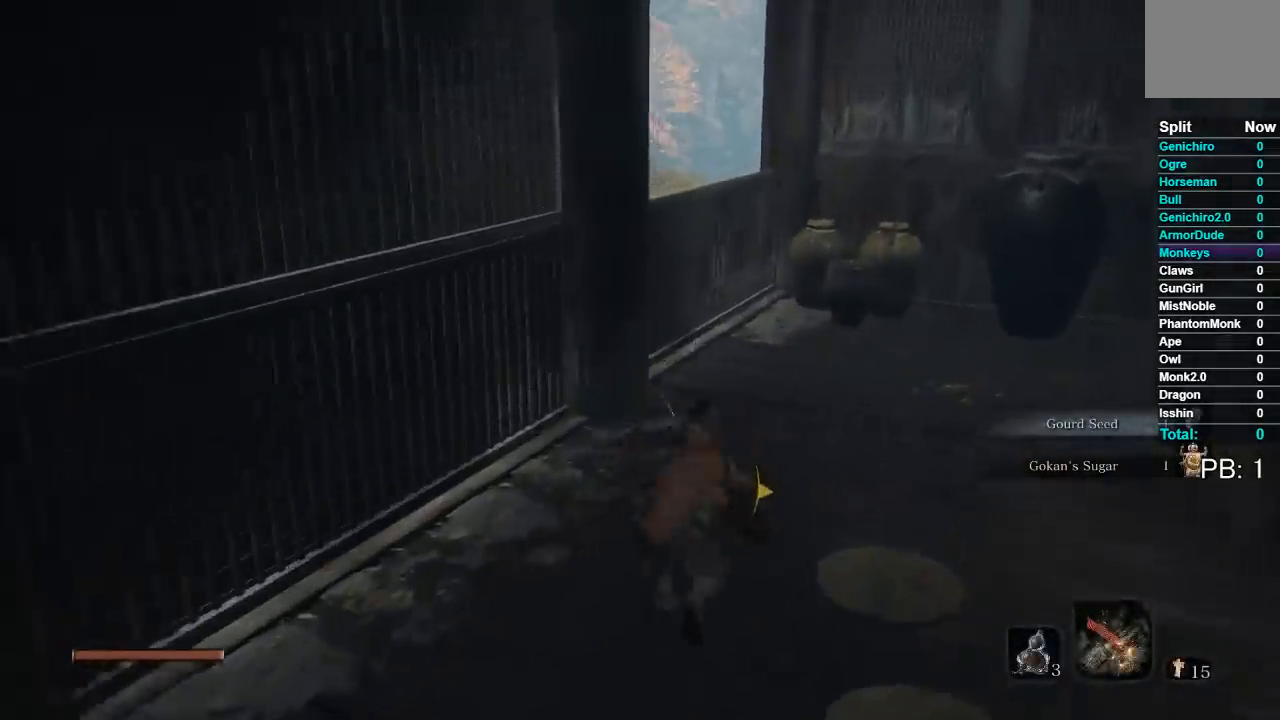
{"dt_ms": 500, "buttons": [], "left_stick": "up-right", "right_stick": "left", "events": [[133, "right_stick", "left"], [400, "left_stick", "up-right"]]}
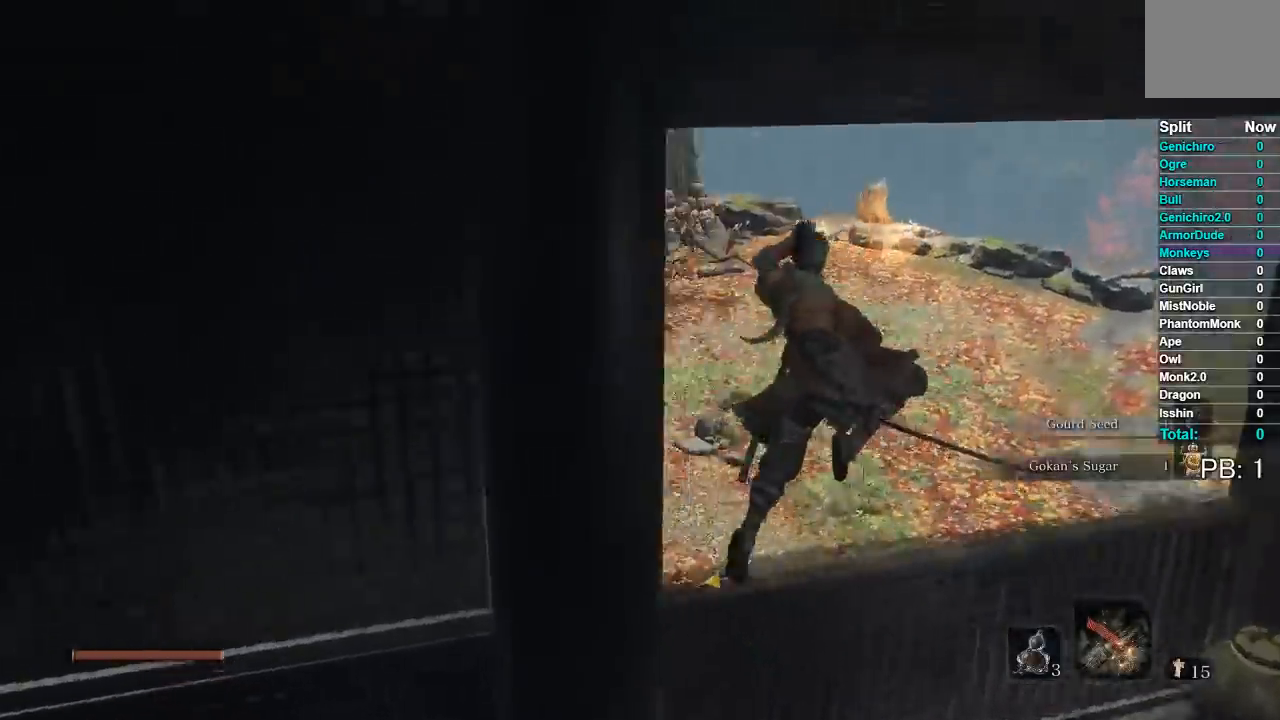
{"dt_ms": 1000, "buttons": ["B"], "left_stick": "up", "right_stick": "center", "events": [[50, "left_stick", "up"], [183, "left_stick", "up-left"], [467, "right_stick", "center"], [517, "B", "down"], [517, "left_stick", "up"], [850, "right_stick", "down-left"], [967, "right_stick", "center"]]}
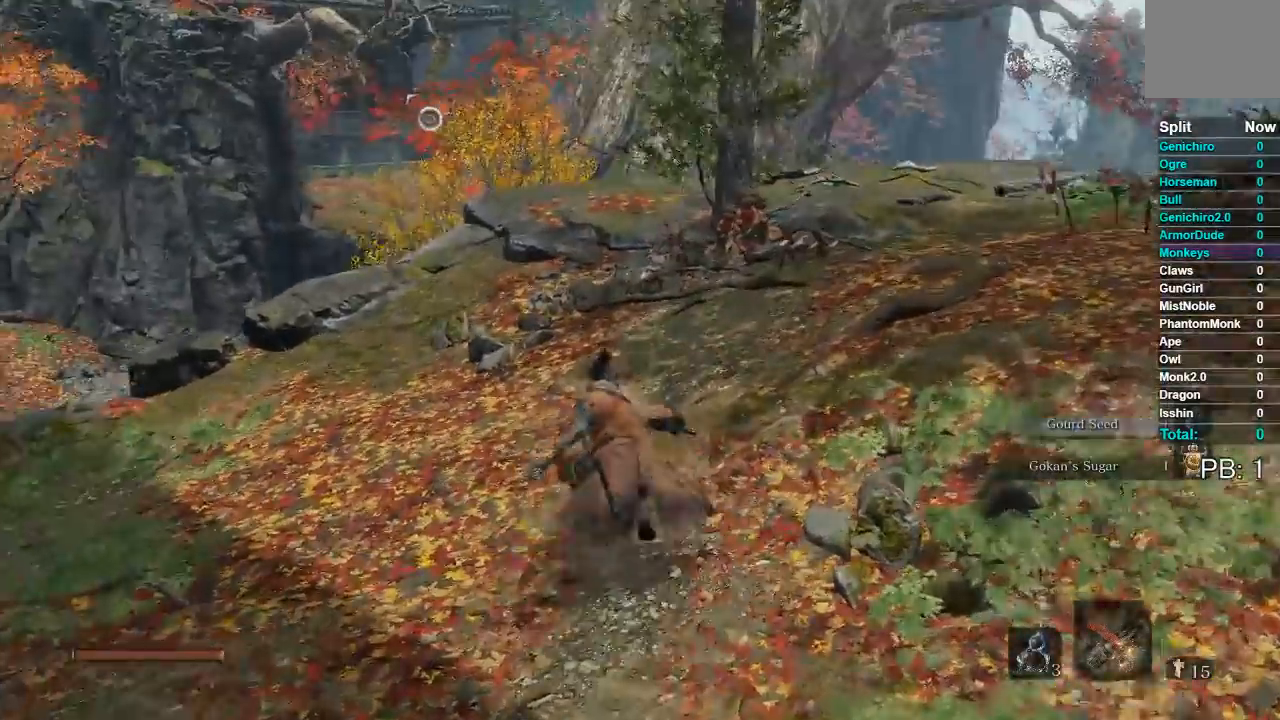
{"dt_ms": 500, "buttons": ["B"], "left_stick": "up", "right_stick": "center", "events": [[283, "right_stick", "up"], [400, "right_stick", "center"]]}
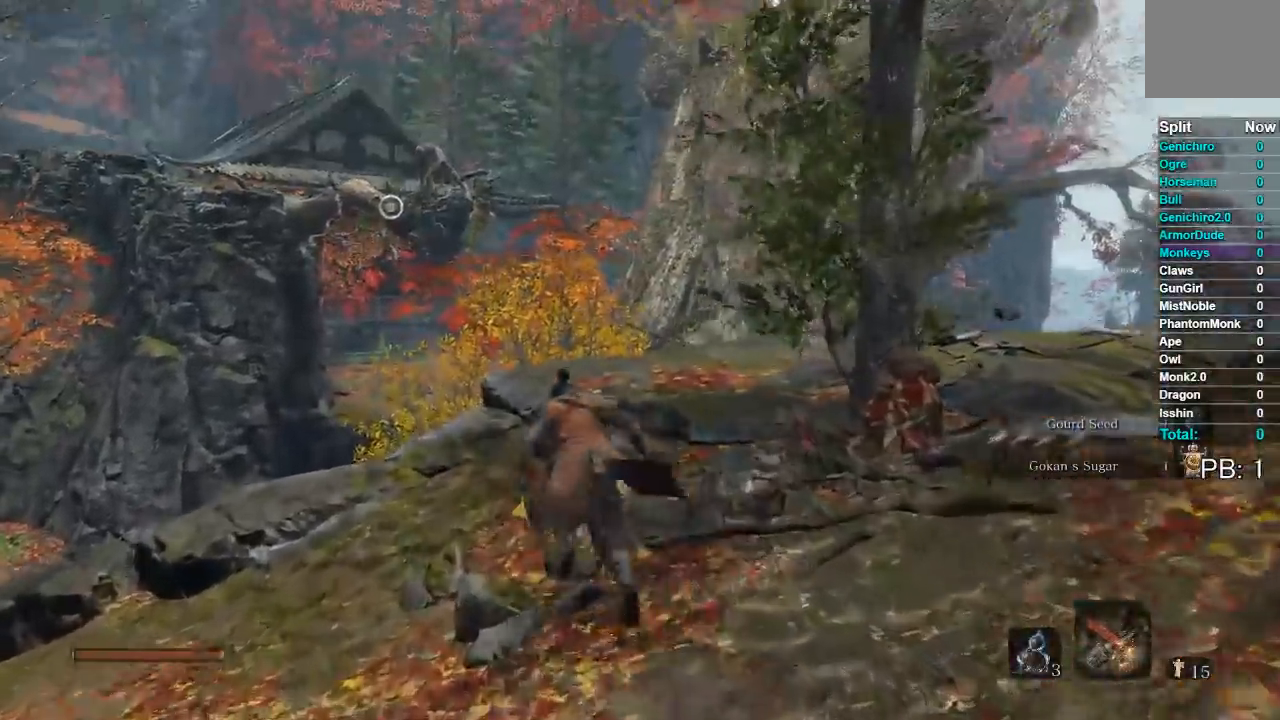
{"dt_ms": 500, "buttons": ["A"], "left_stick": "up", "right_stick": "center", "events": [[450, "A", "down"], [500, "B", "up"]]}
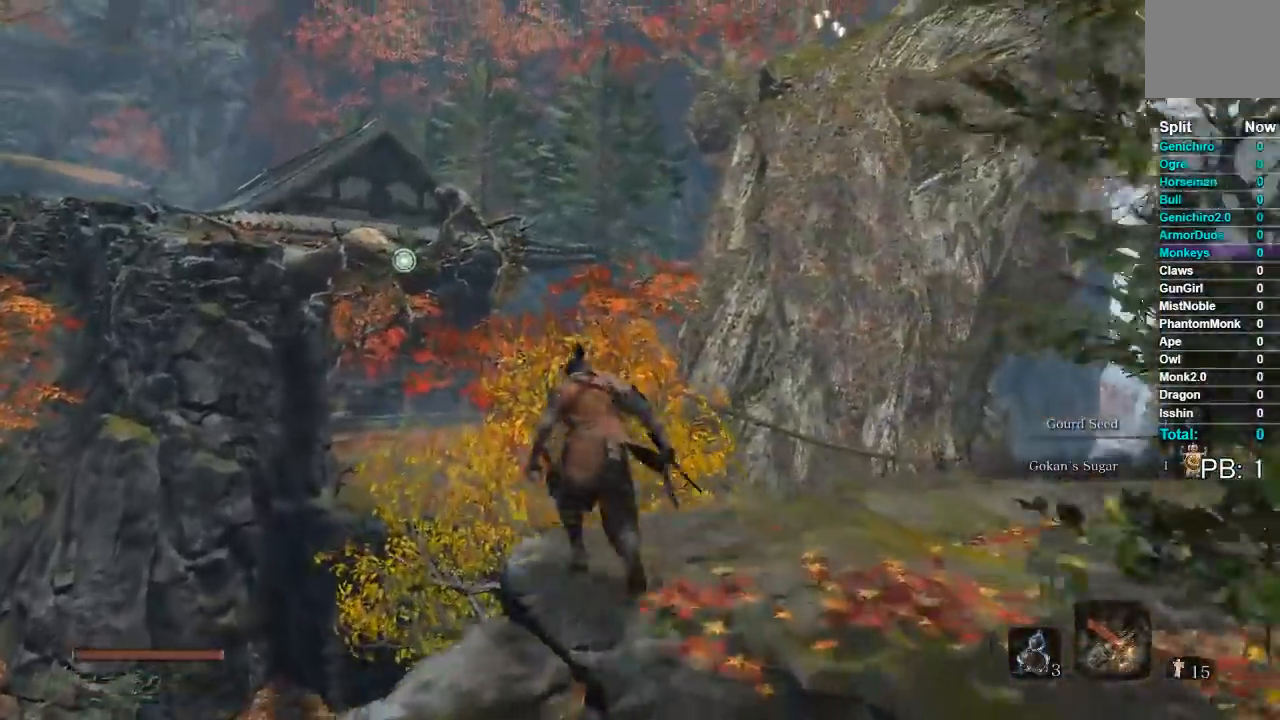
{"dt_ms": 500, "buttons": [], "left_stick": "up", "right_stick": "center", "events": [[333, "A", "up"]]}
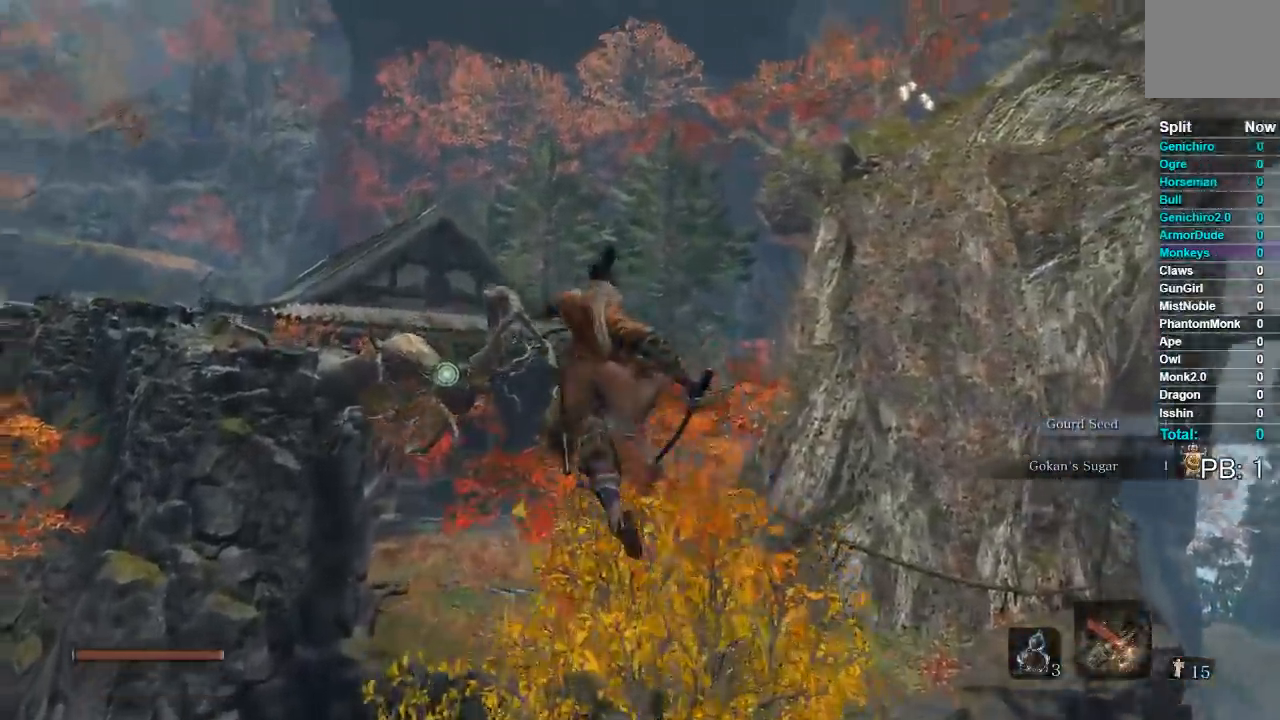
{"dt_ms": 1000, "buttons": [], "left_stick": "up", "right_stick": "right"}
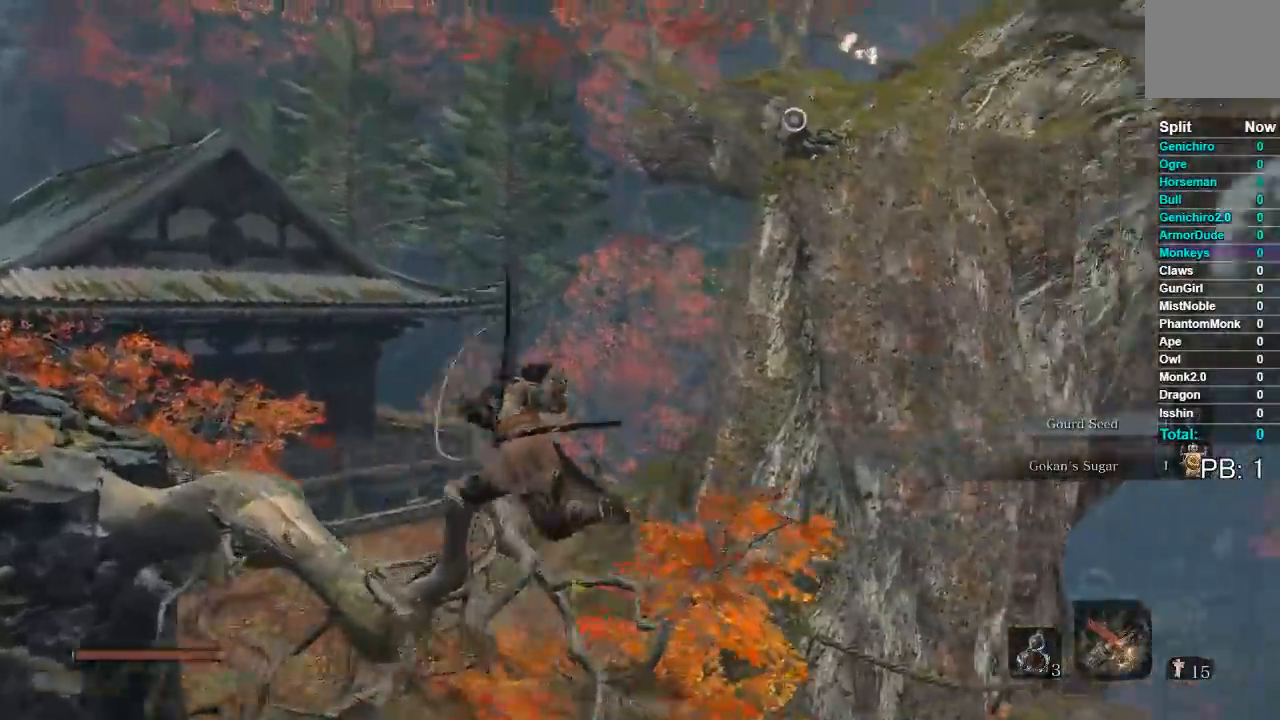
{"dt_ms": 500, "buttons": [], "left_stick": "up-left", "right_stick": "center", "events": [[83, "right_stick", "center"], [167, "right_stick", "right"], [200, "left_stick", "up-left"], [317, "right_stick", "center"]]}
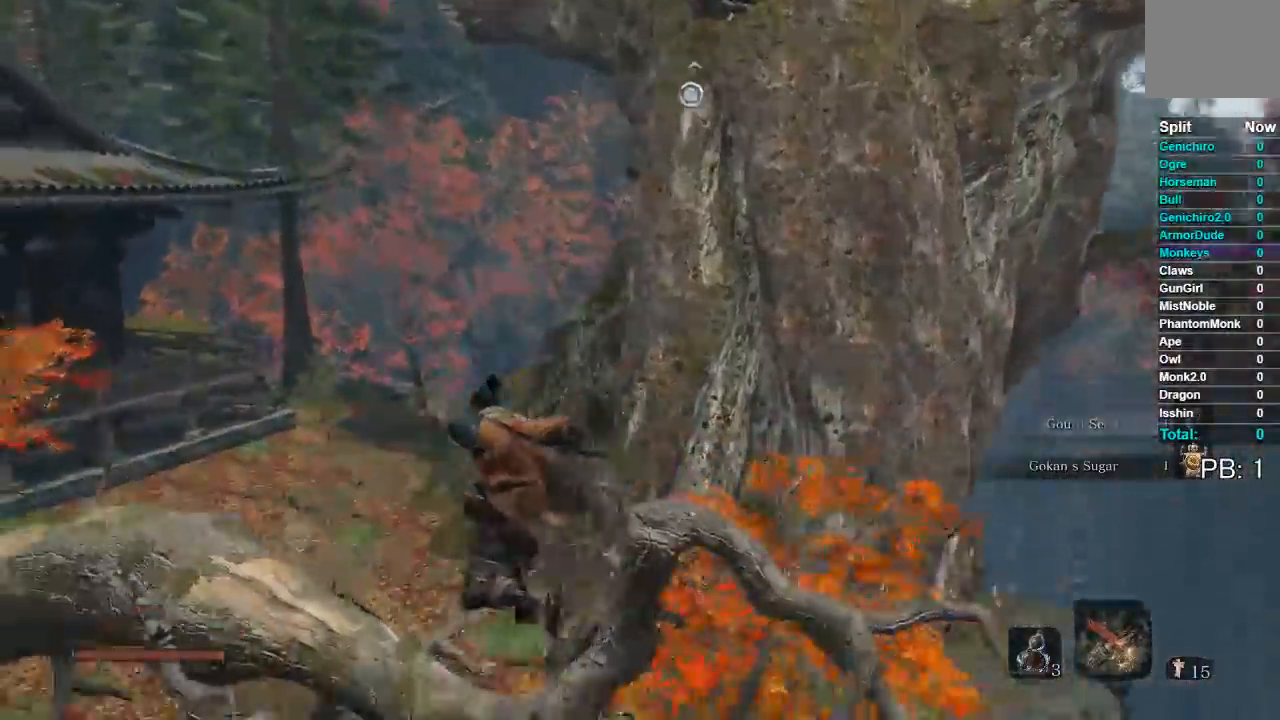
{"dt_ms": 500, "buttons": [], "left_stick": "up", "right_stick": "up", "events": [[50, "right_stick", "right"], [150, "right_stick", "center"], [217, "left_stick", "up"], [233, "A", "down"], [333, "A", "up"], [450, "right_stick", "up"]]}
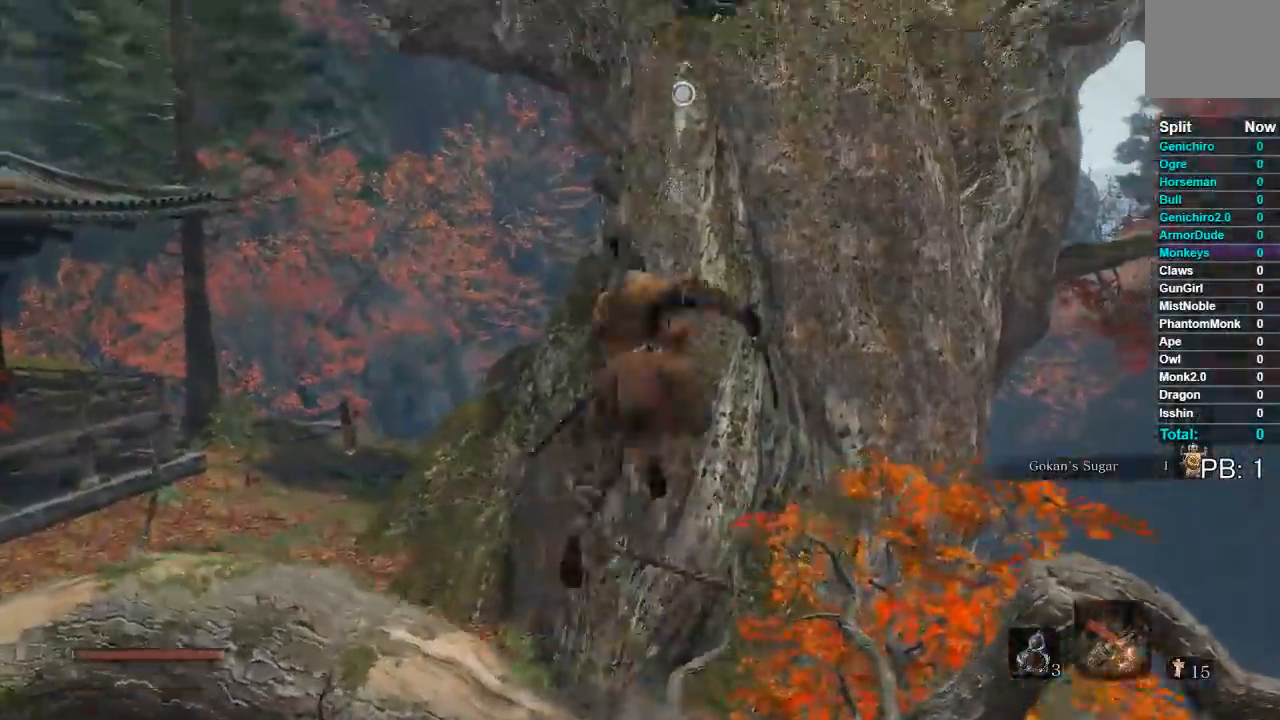
{"dt_ms": 500, "buttons": [], "left_stick": "up", "right_stick": "center"}
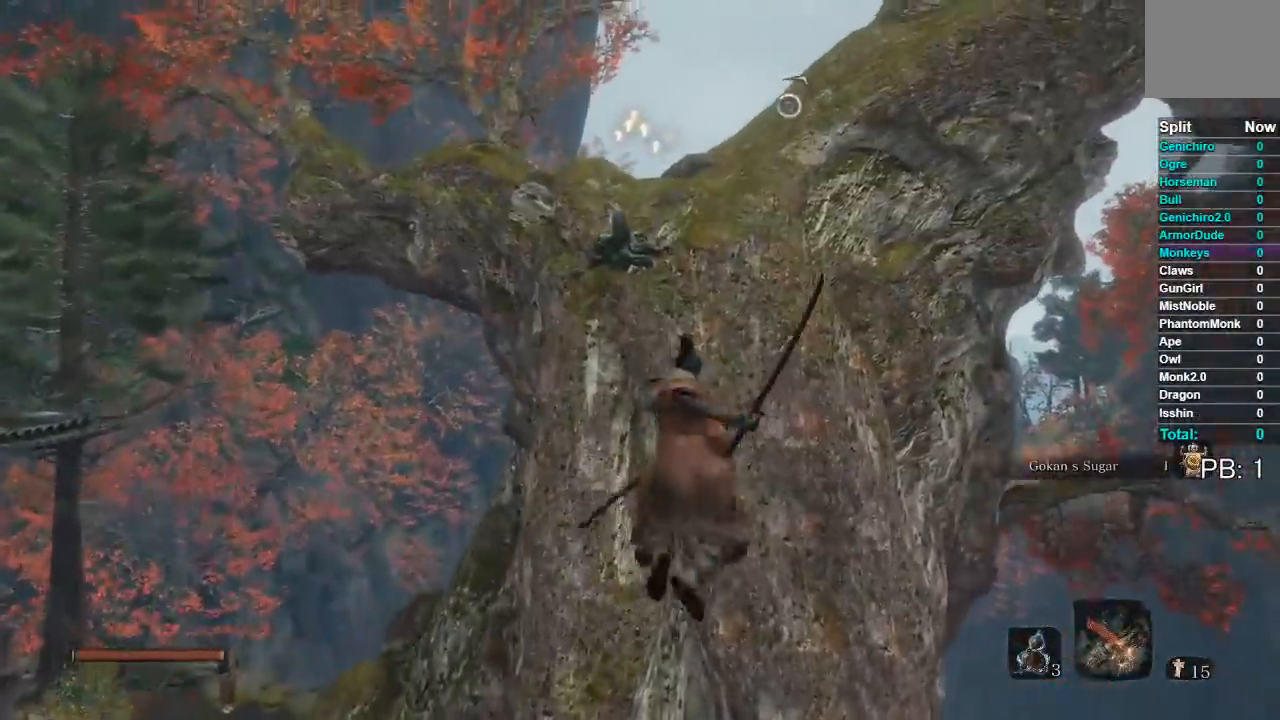
{"dt_ms": 500, "buttons": [], "left_stick": "up", "right_stick": "right", "events": [[433, "right_stick", "right"]]}
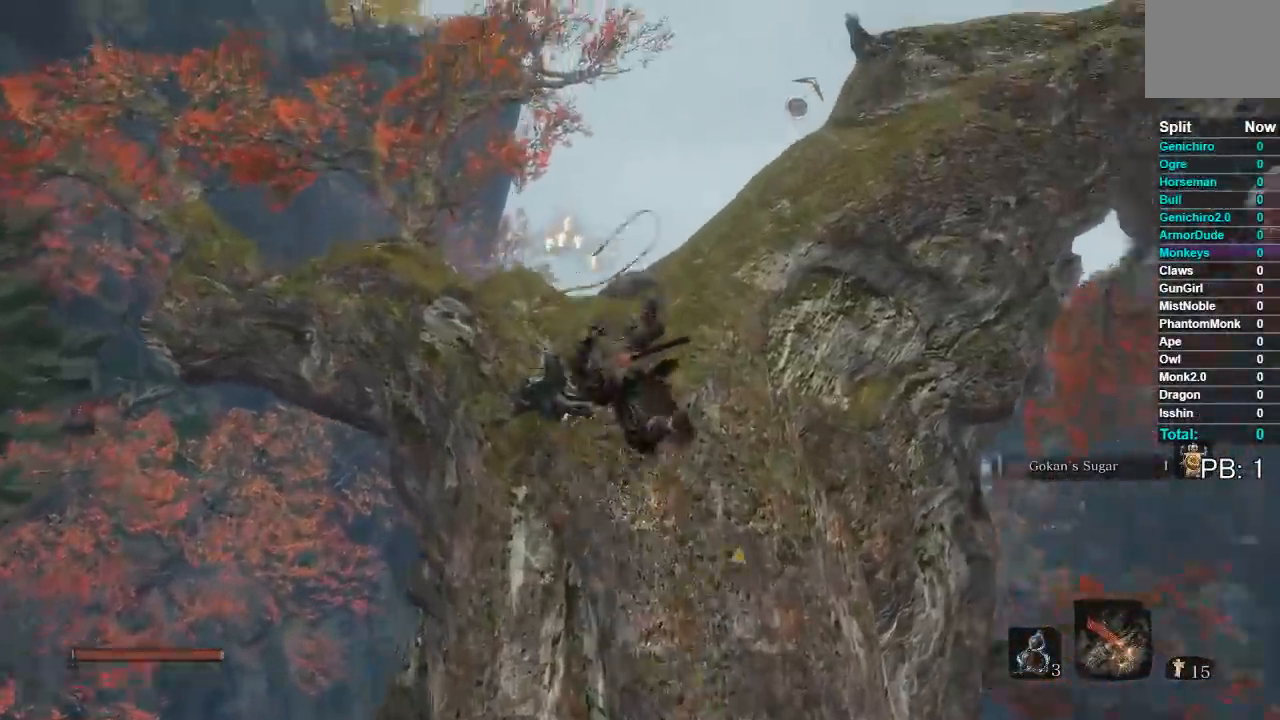
{"dt_ms": 500, "buttons": ["B"], "left_stick": "up", "right_stick": "center", "events": [[50, "right_stick", "down-right"], [283, "right_stick", "center"], [383, "B", "down"]]}
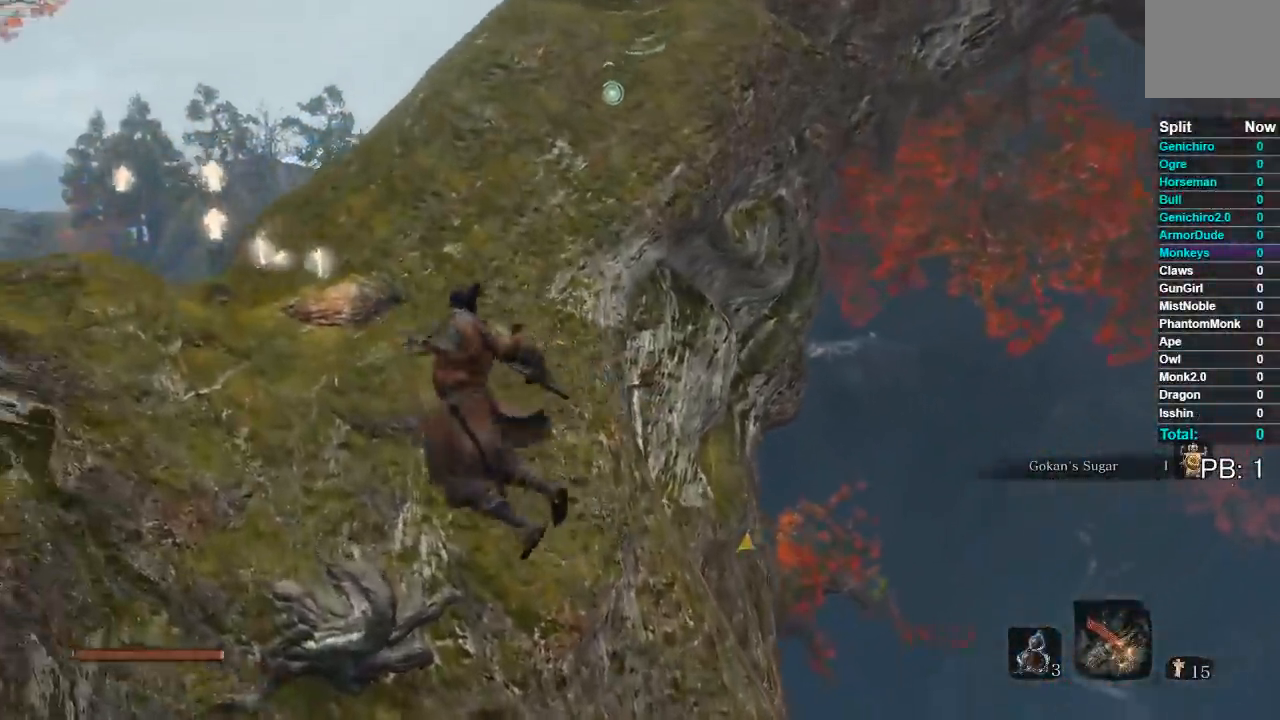
{"dt_ms": 500, "buttons": ["B"], "left_stick": "up", "right_stick": "center", "events": [[317, "right_stick", "up-right"], [450, "right_stick", "center"]]}